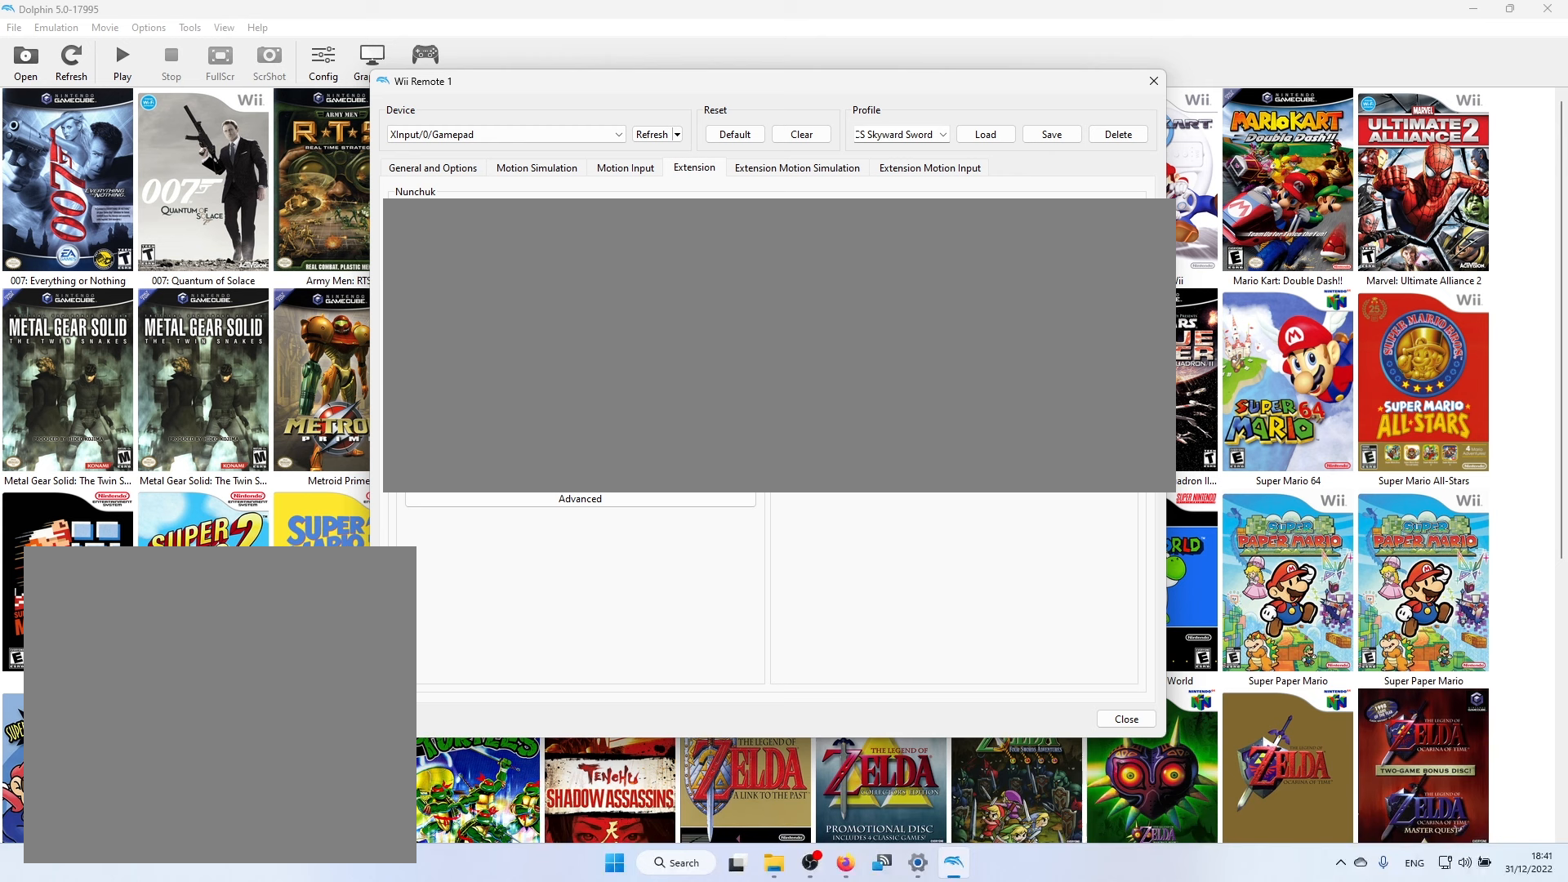
Gameplay with a controller (Xbox layout); each line is a JSON object with the inputs held at the frame after it (dt_ms = milliseconds from this image to that frame). "events" lists button and stick changes between this image and that frame as [ms after this image, input, new state], when the widget could be followed in between.
{"dt_ms": 367, "buttons": [], "left_stick": "center", "right_stick": "center", "events": [[117, "left_stick", "center"]]}
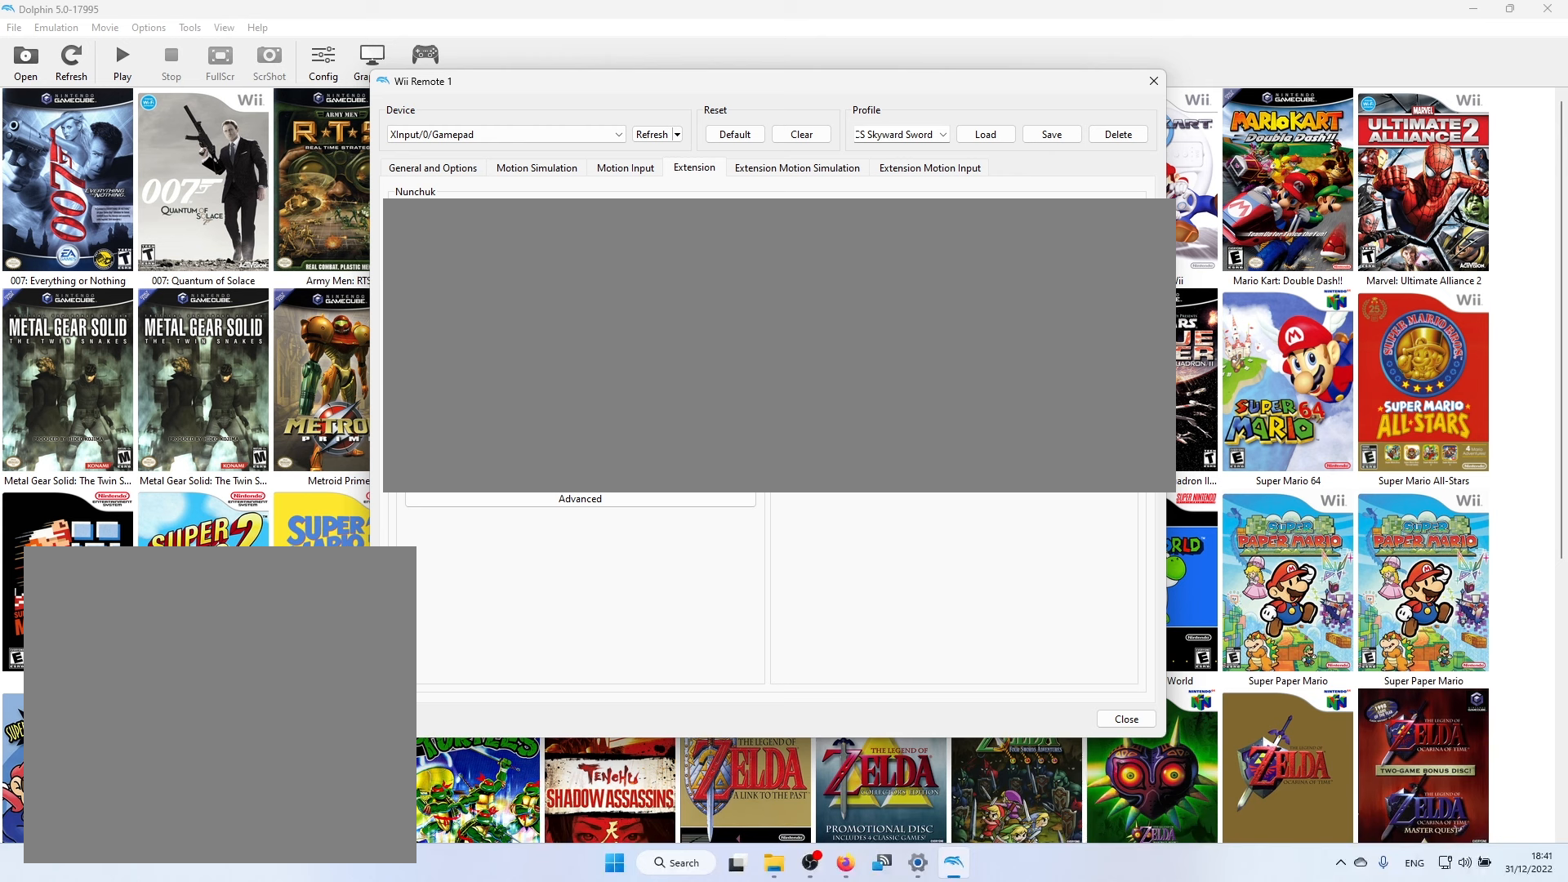
{"dt_ms": 500, "buttons": [], "left_stick": "center", "right_stick": "center", "events": []}
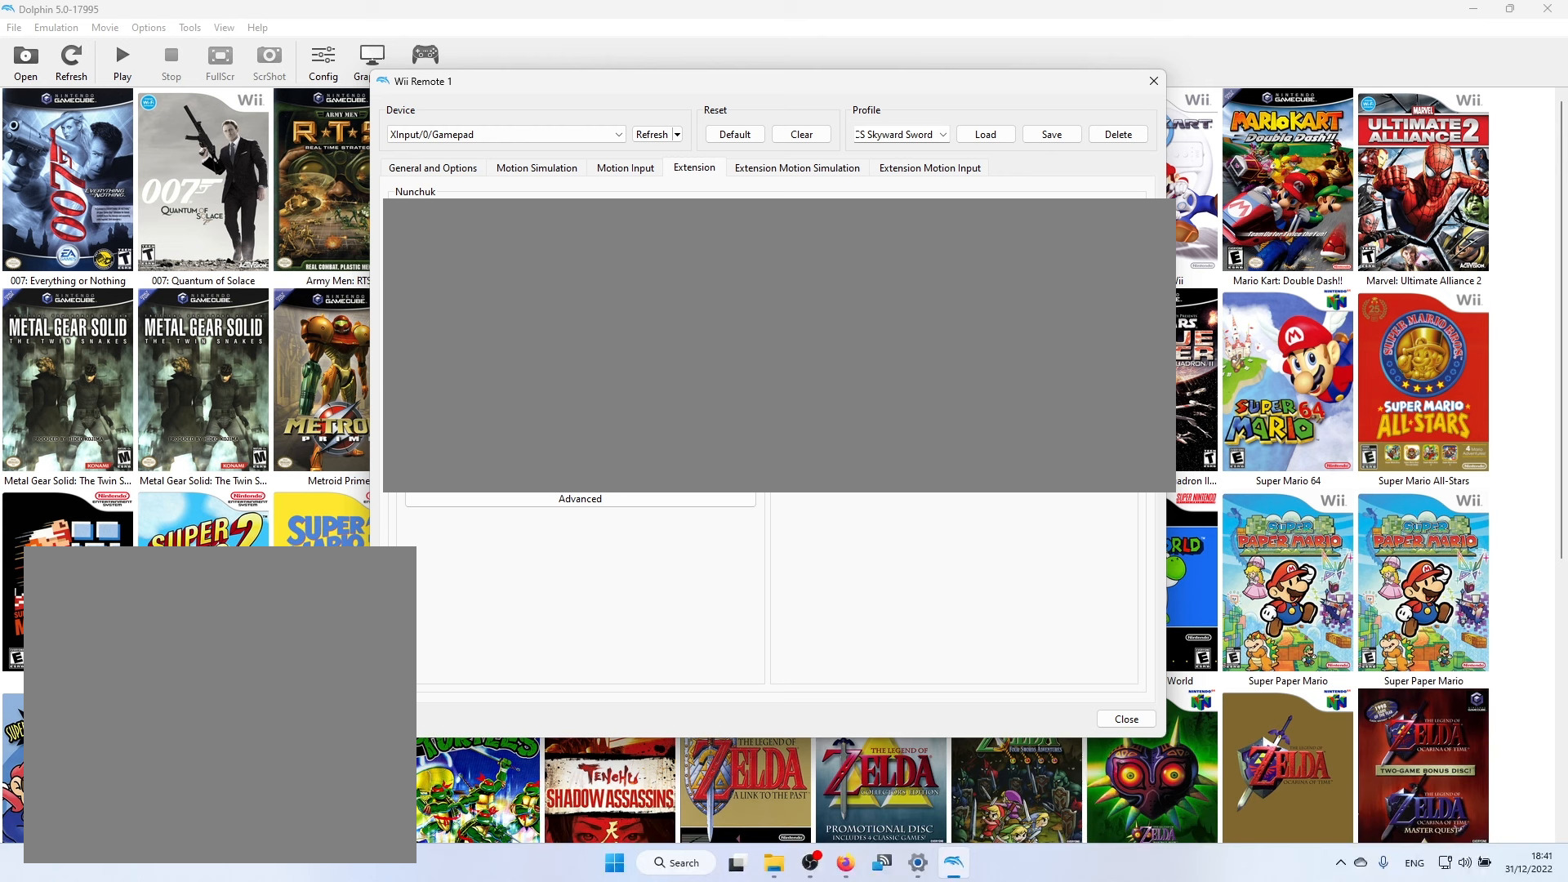
{"dt_ms": 500, "buttons": [], "left_stick": "center", "right_stick": "center", "events": []}
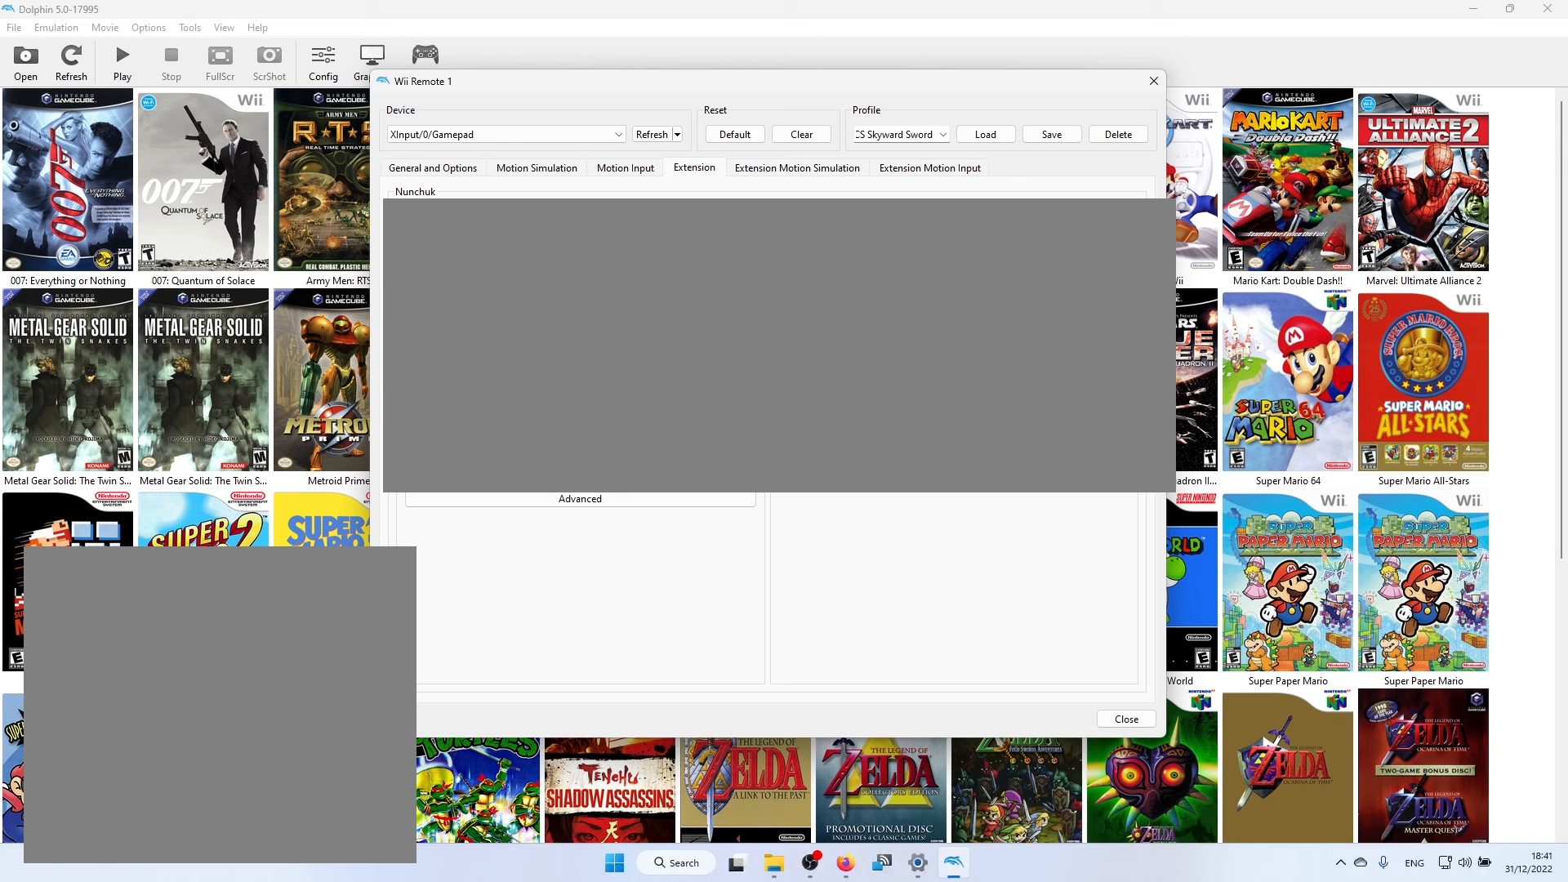
{"dt_ms": 500, "buttons": [], "left_stick": "center", "right_stick": "center", "events": [[133, "left_stick", "down"], [316, "left_stick", "center"]]}
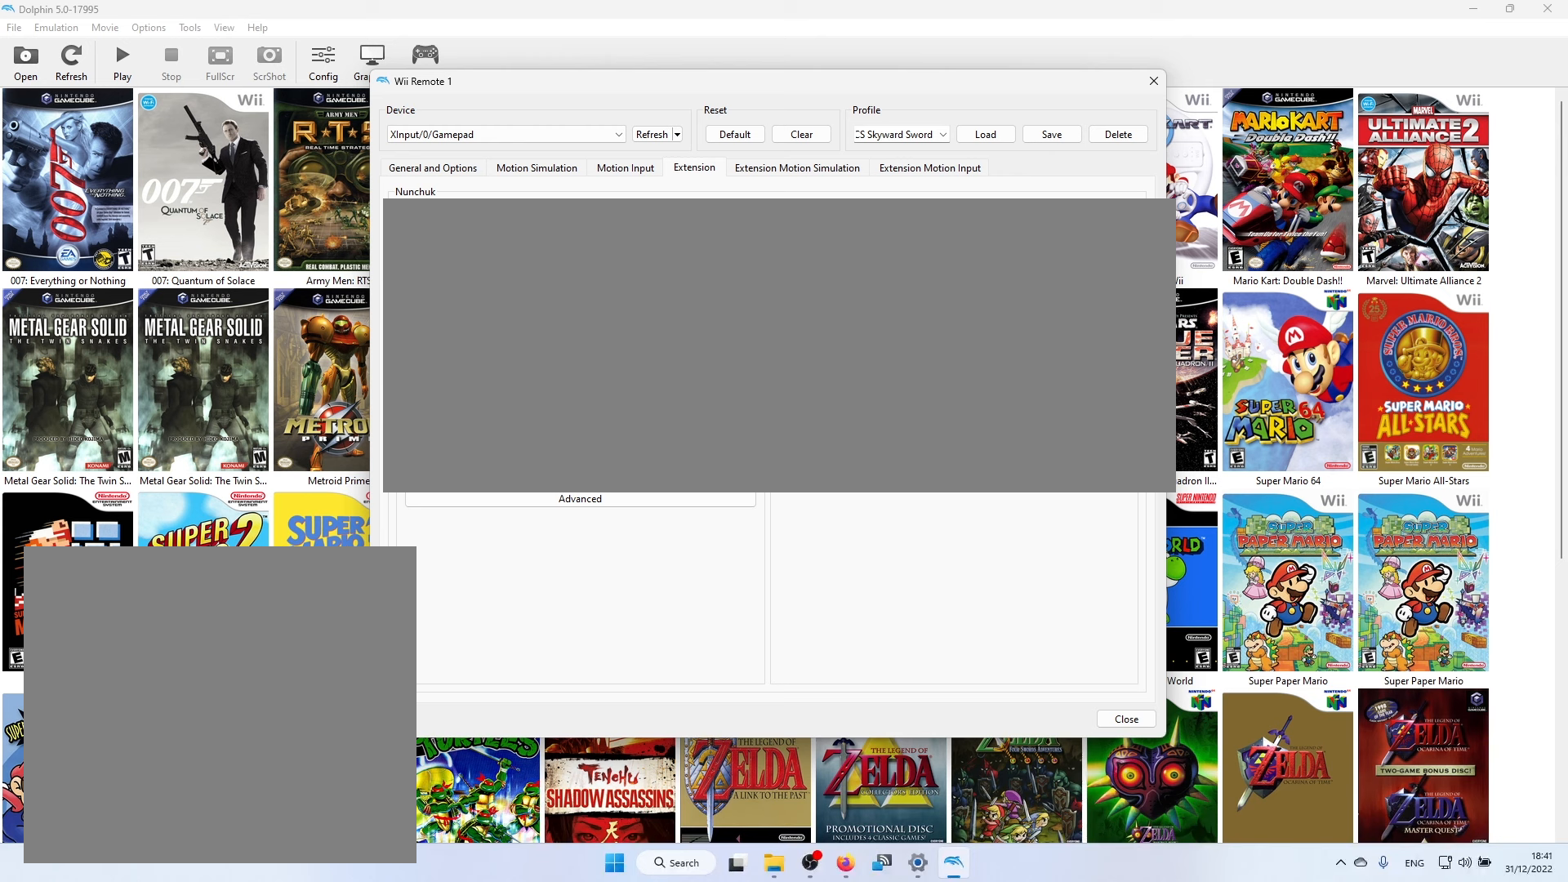
{"dt_ms": 500, "buttons": [], "left_stick": "center", "right_stick": "center", "events": []}
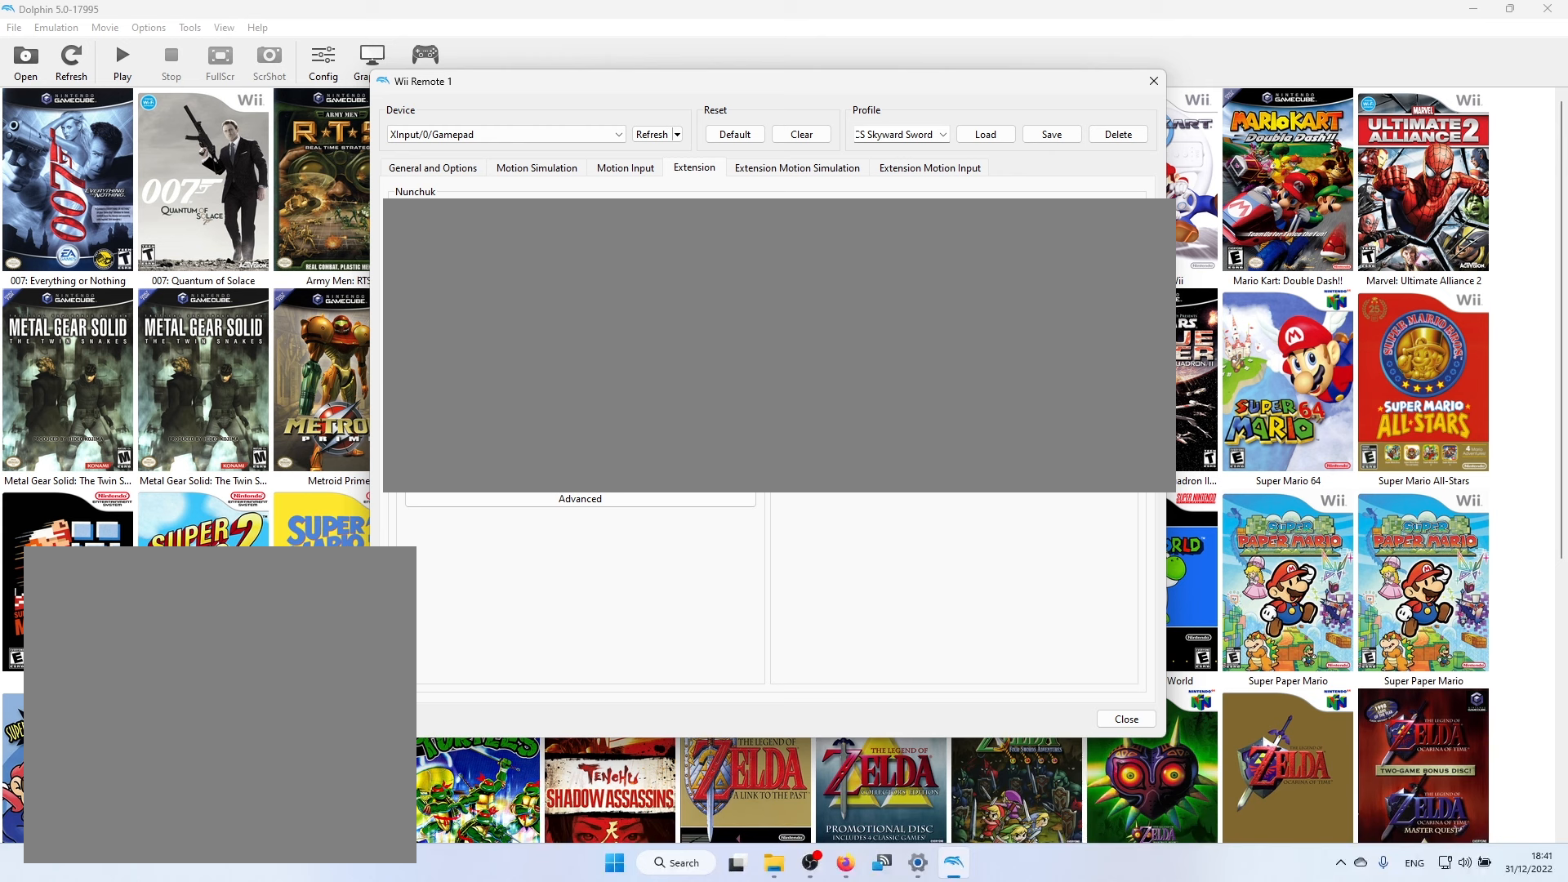
{"dt_ms": 500, "buttons": [], "left_stick": "center", "right_stick": "center", "events": []}
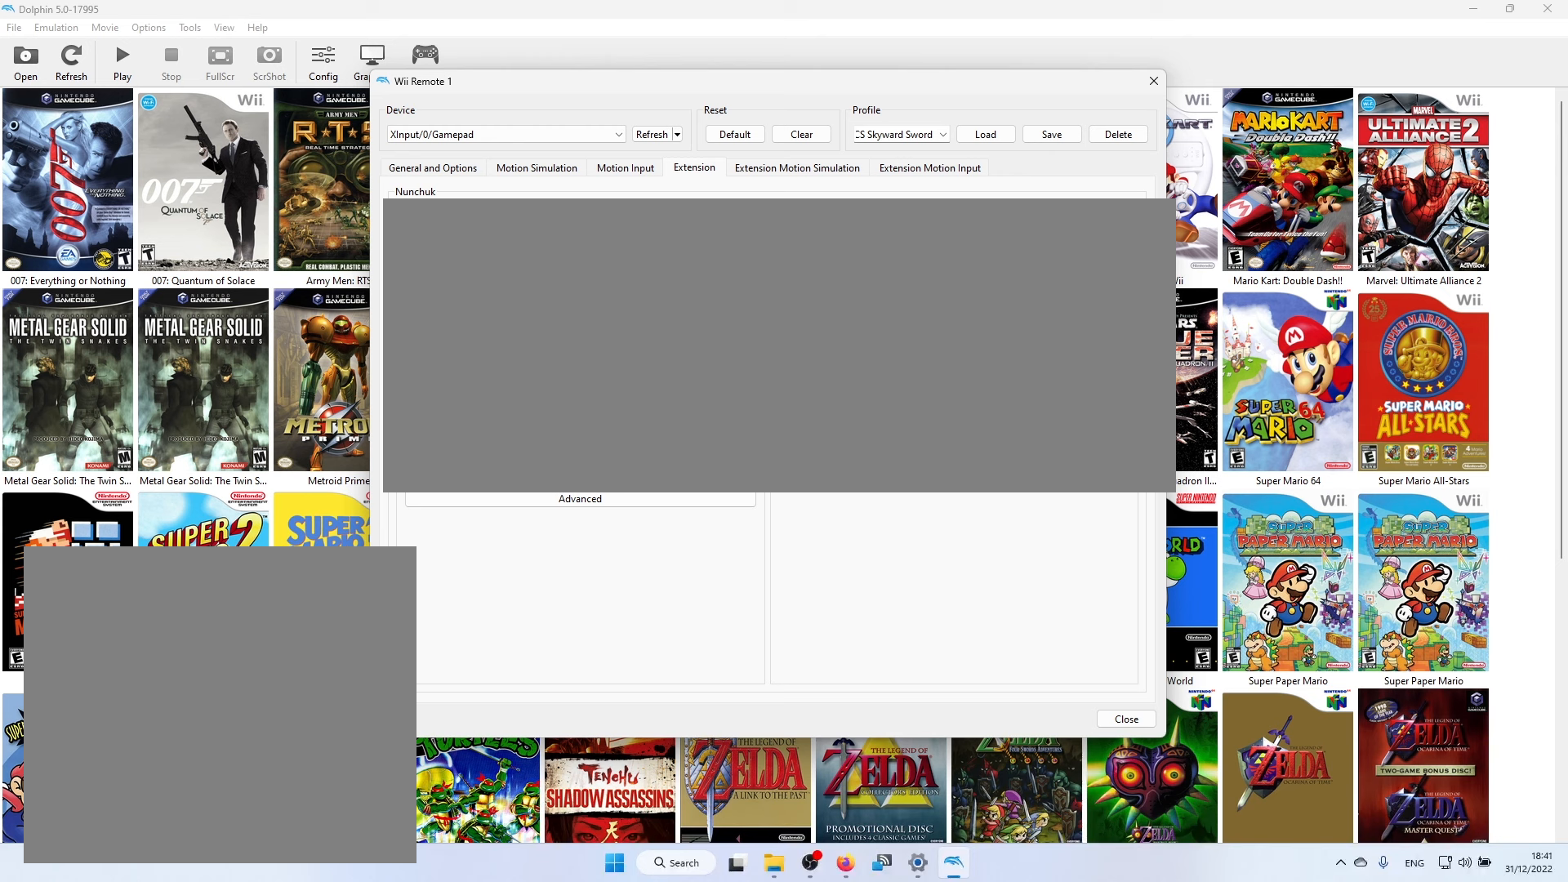
{"dt_ms": 500, "buttons": [], "left_stick": "left", "right_stick": "center", "events": [[333, "left_stick", "left"]]}
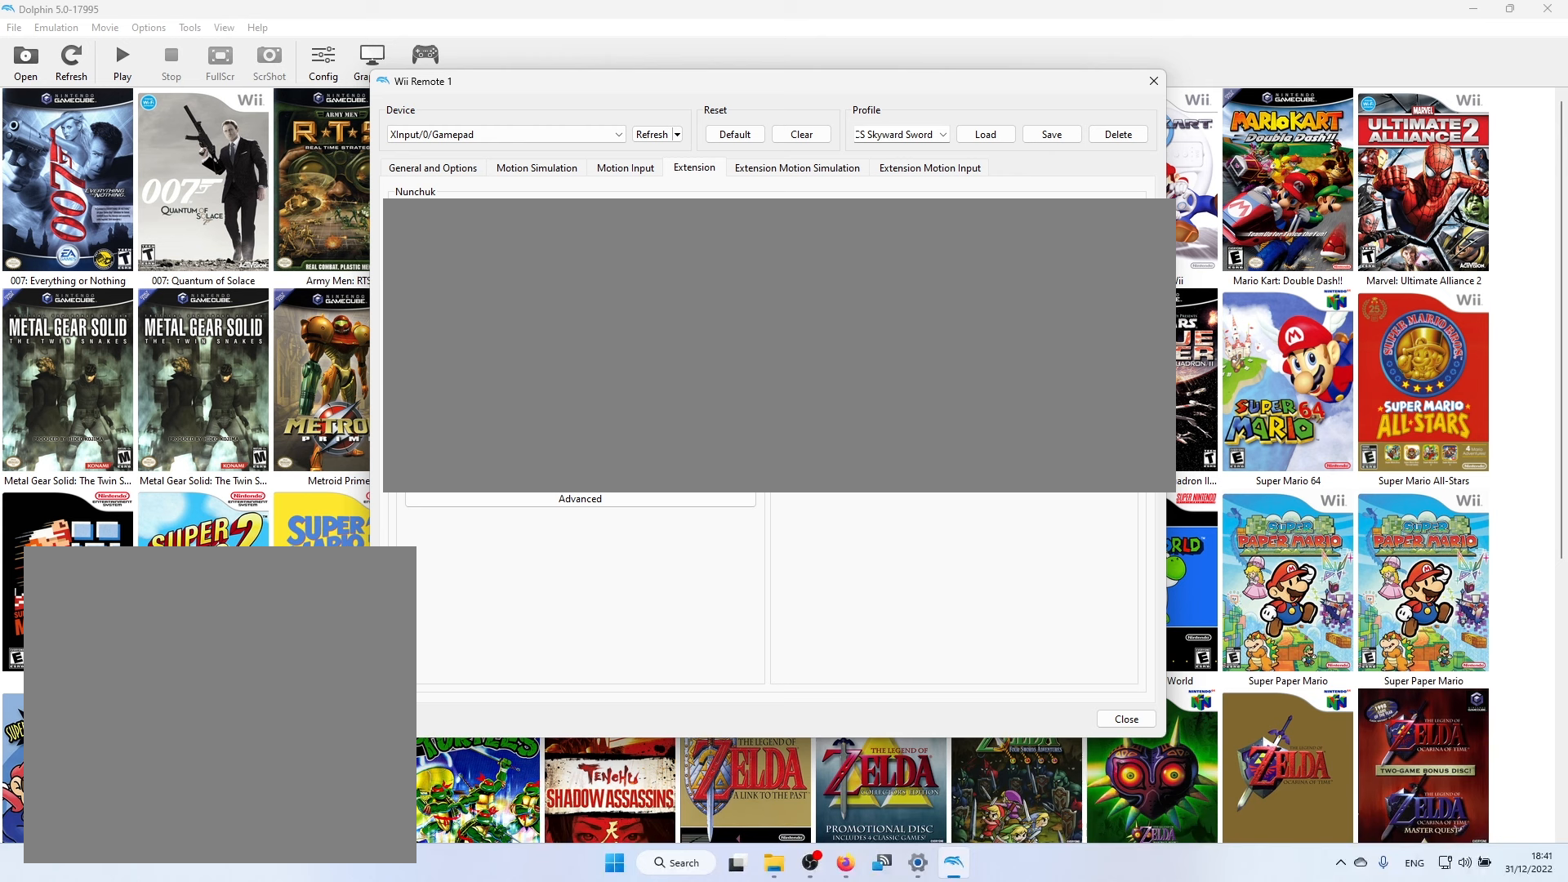
{"dt_ms": 500, "buttons": [], "left_stick": "center", "right_stick": "center", "events": [[483, "left_stick", "center"]]}
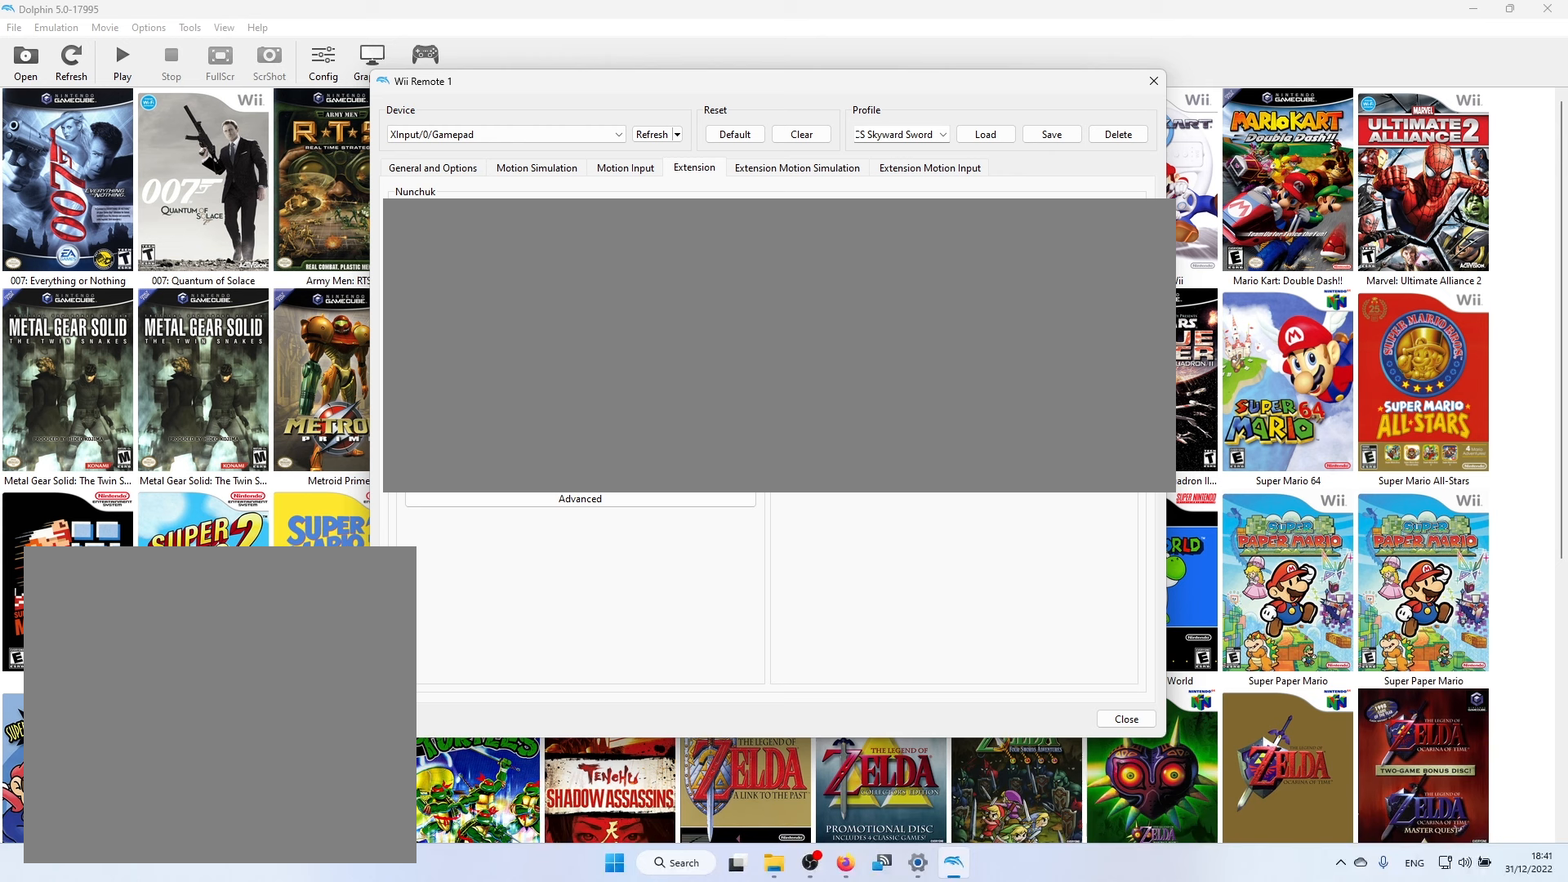
{"dt_ms": 500, "buttons": [], "left_stick": "center", "right_stick": "center", "events": []}
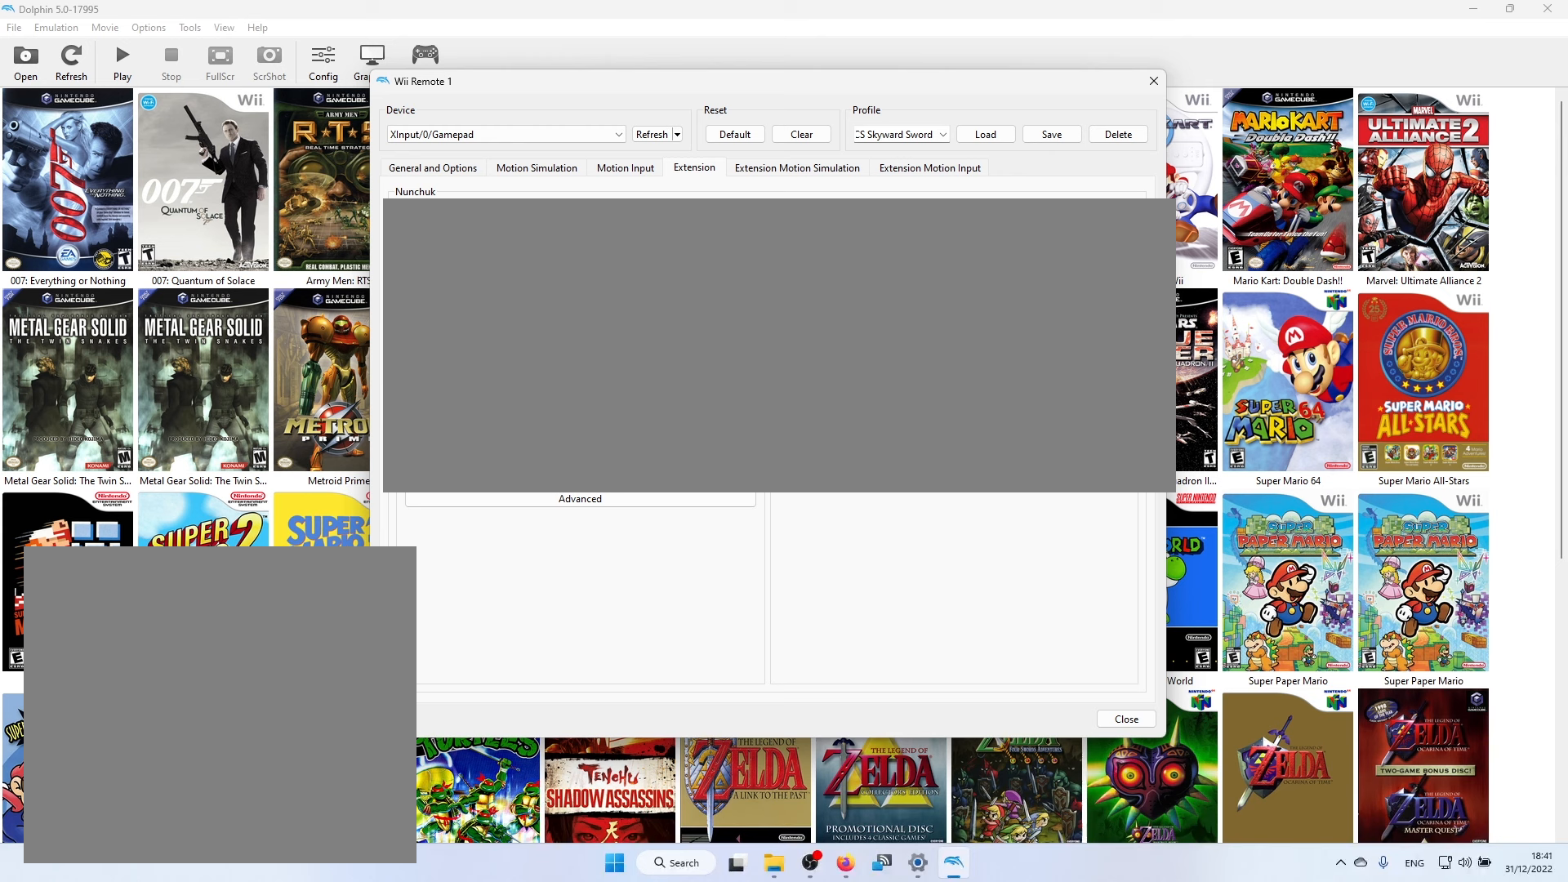
{"dt_ms": 500, "buttons": [], "left_stick": "center", "right_stick": "center", "events": []}
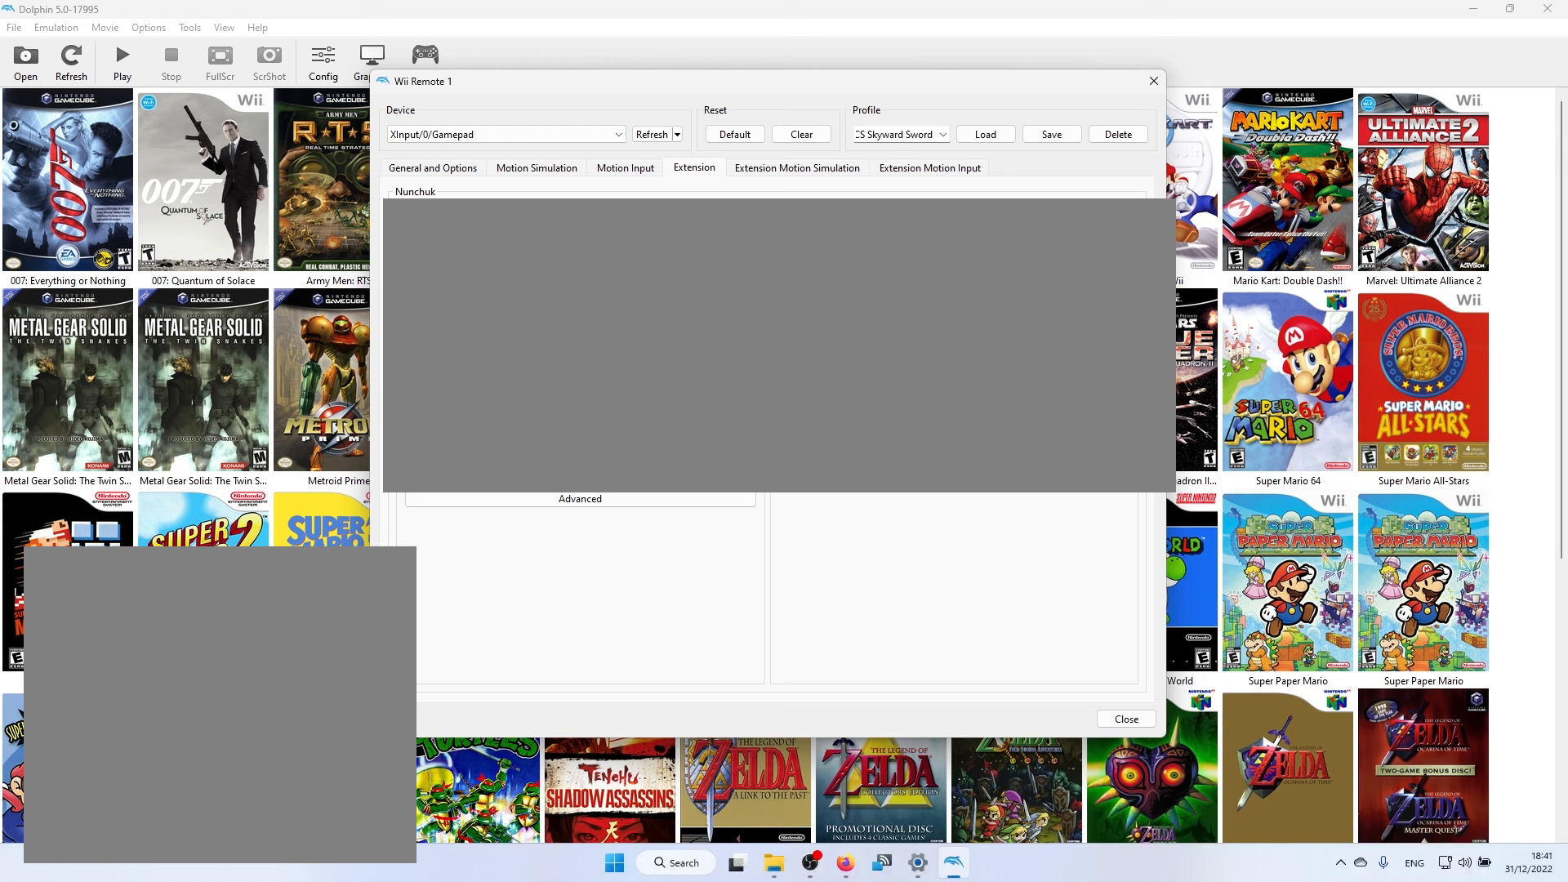
{"dt_ms": 500, "buttons": [], "left_stick": "right", "right_stick": "center", "events": [[400, "left_stick", "right"]]}
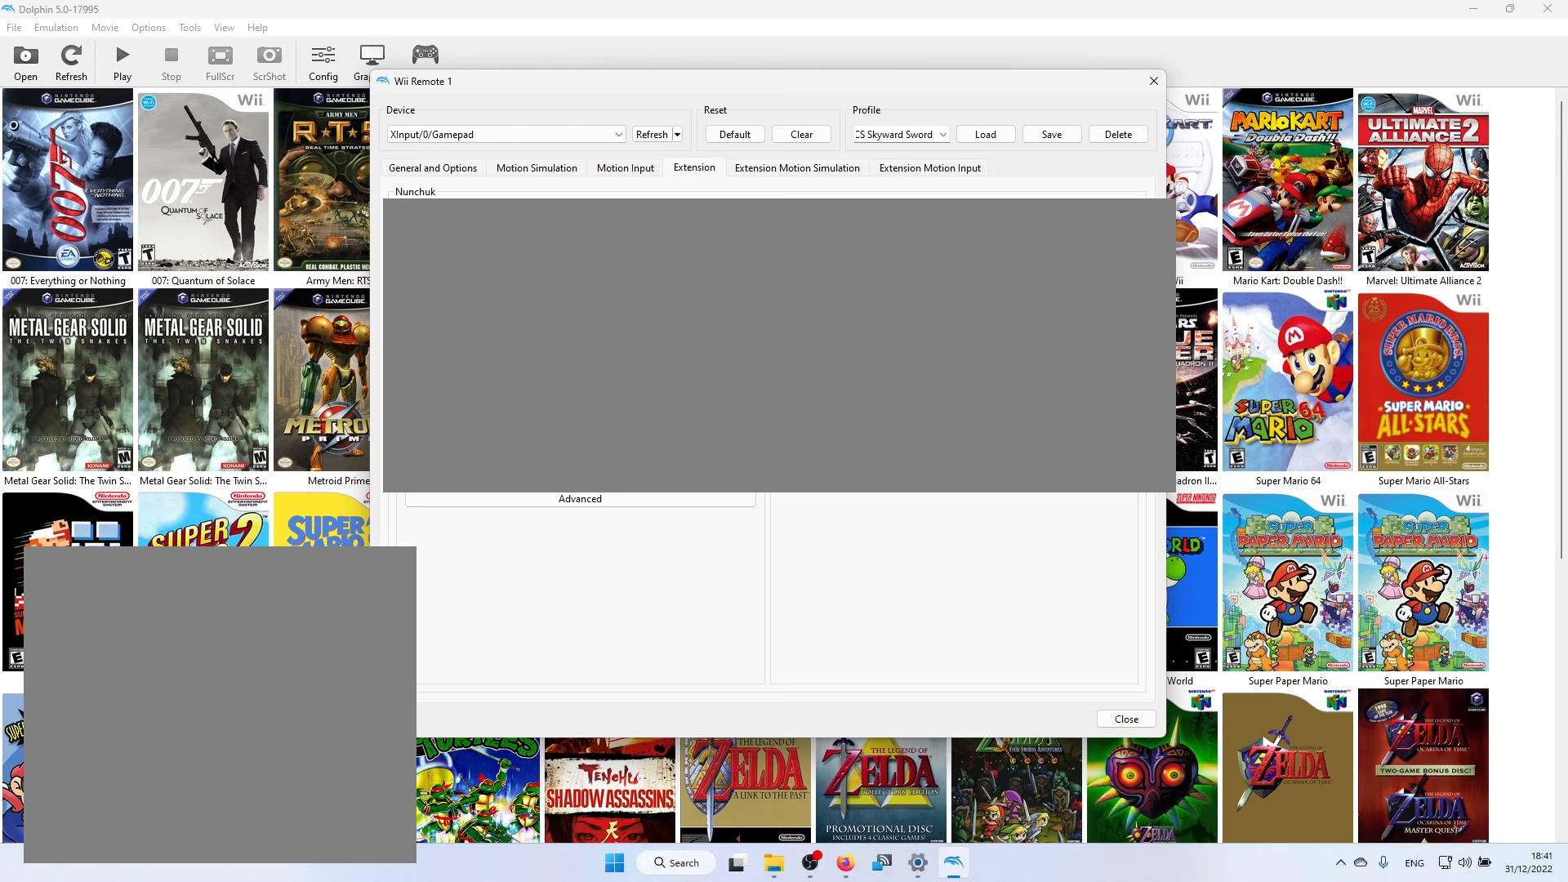
{"dt_ms": 500, "buttons": [], "left_stick": "center", "right_stick": "center", "events": [[50, "left_stick", "center"]]}